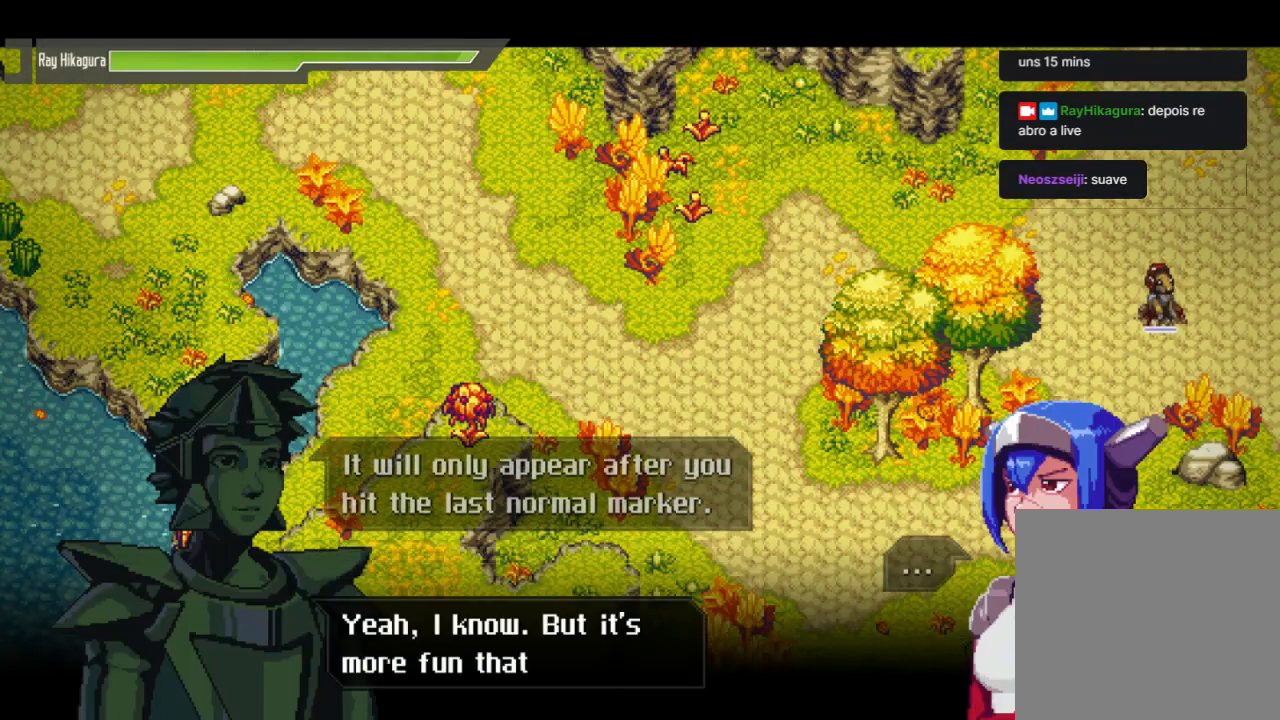
Gameplay with a controller (Xbox layout); each line is a JSON object with the inputs held at the frame after it. "events" lists button and stick changes between this image and that frame as [ms after this image, input, new state], when the widget could be followed in between. Not read: R3.
{"buttons": ["A"], "left_stick": "center", "right_stick": "center", "events": [[333, "A", "down"]]}
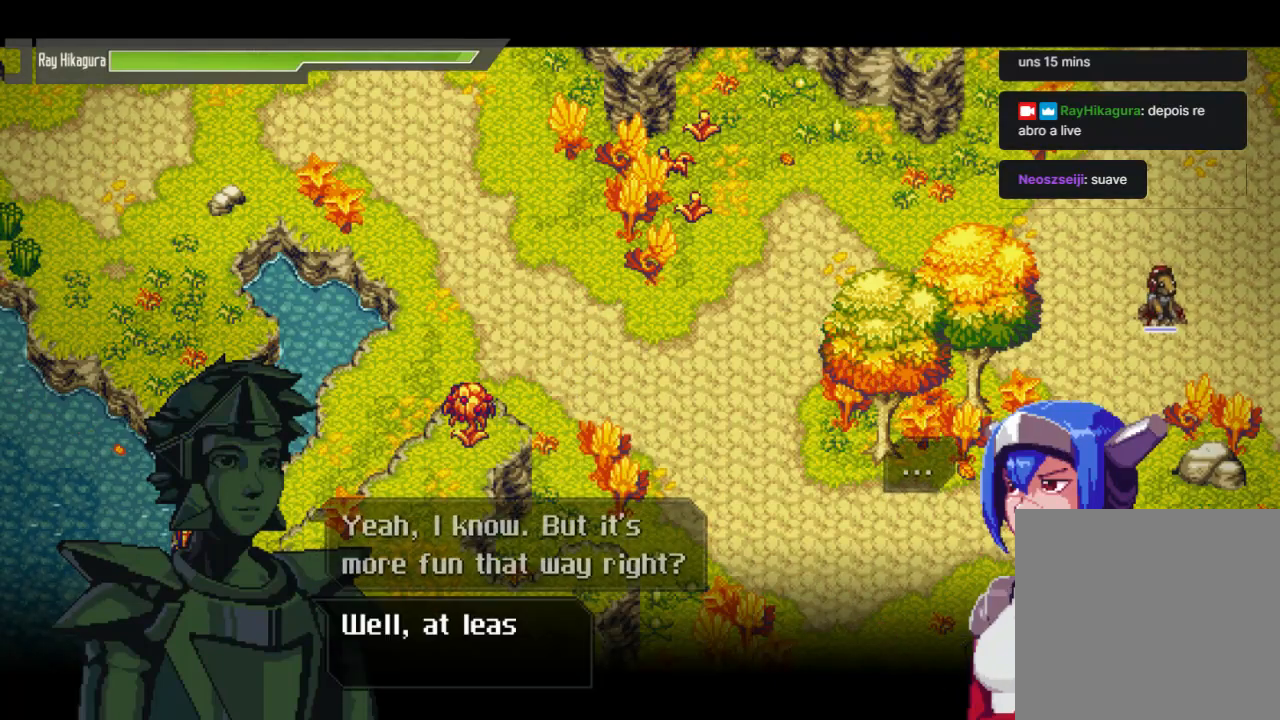
{"buttons": [], "left_stick": "center", "right_stick": "center", "events": [[33, "A", "up"], [233, "A", "down"], [433, "A", "up"]]}
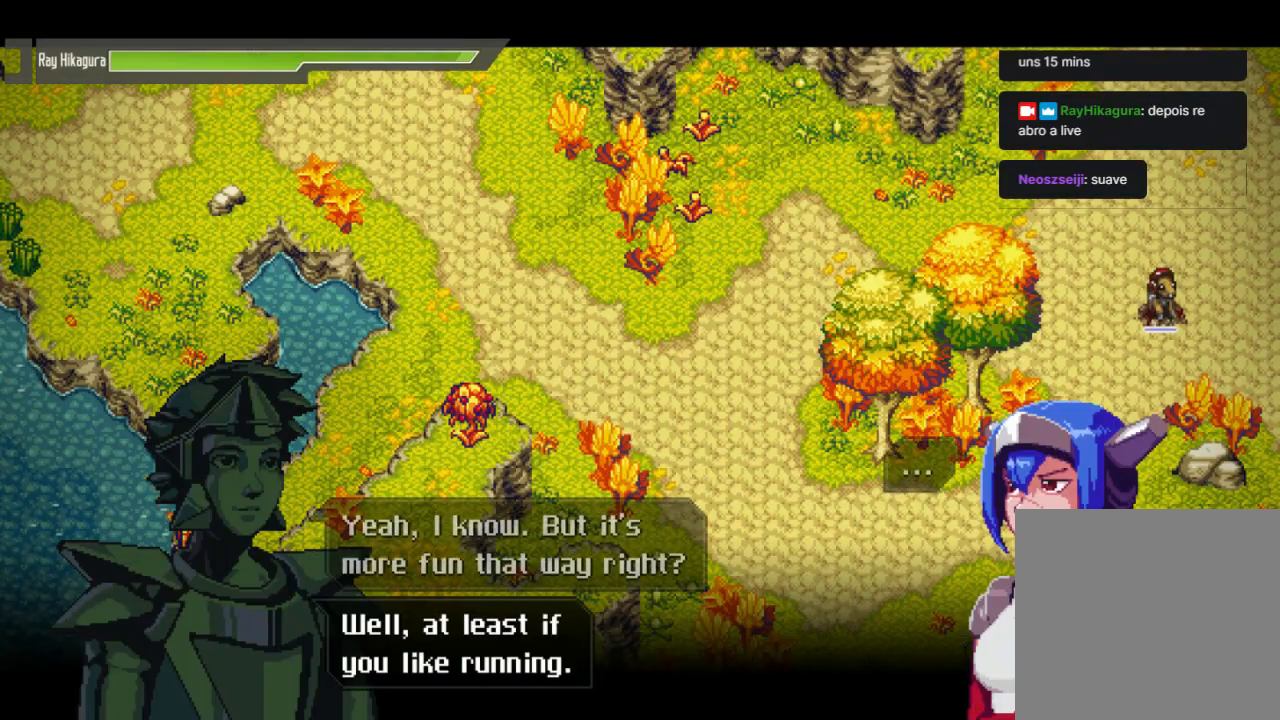
{"buttons": ["A"], "left_stick": "center", "right_stick": "center", "events": [[100, "A", "down"], [333, "A", "up"], [500, "A", "down"]]}
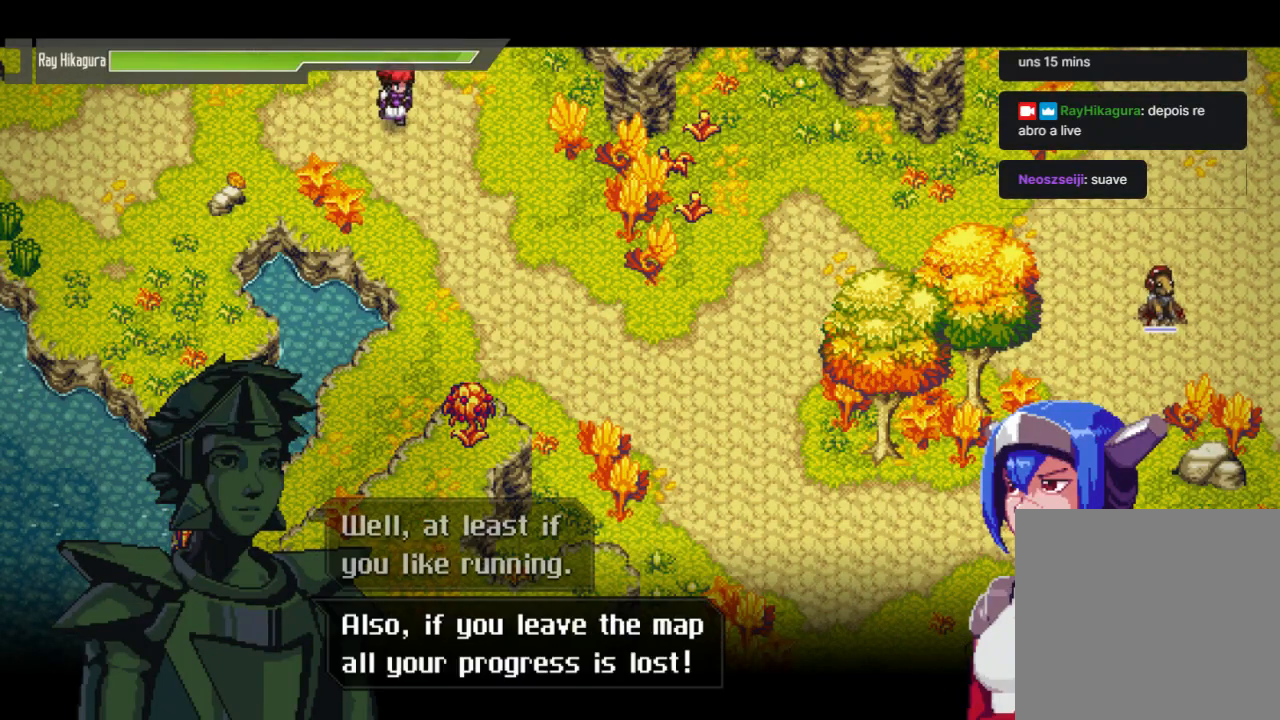
{"buttons": [], "left_stick": "center", "right_stick": "center", "events": [[200, "A", "up"]]}
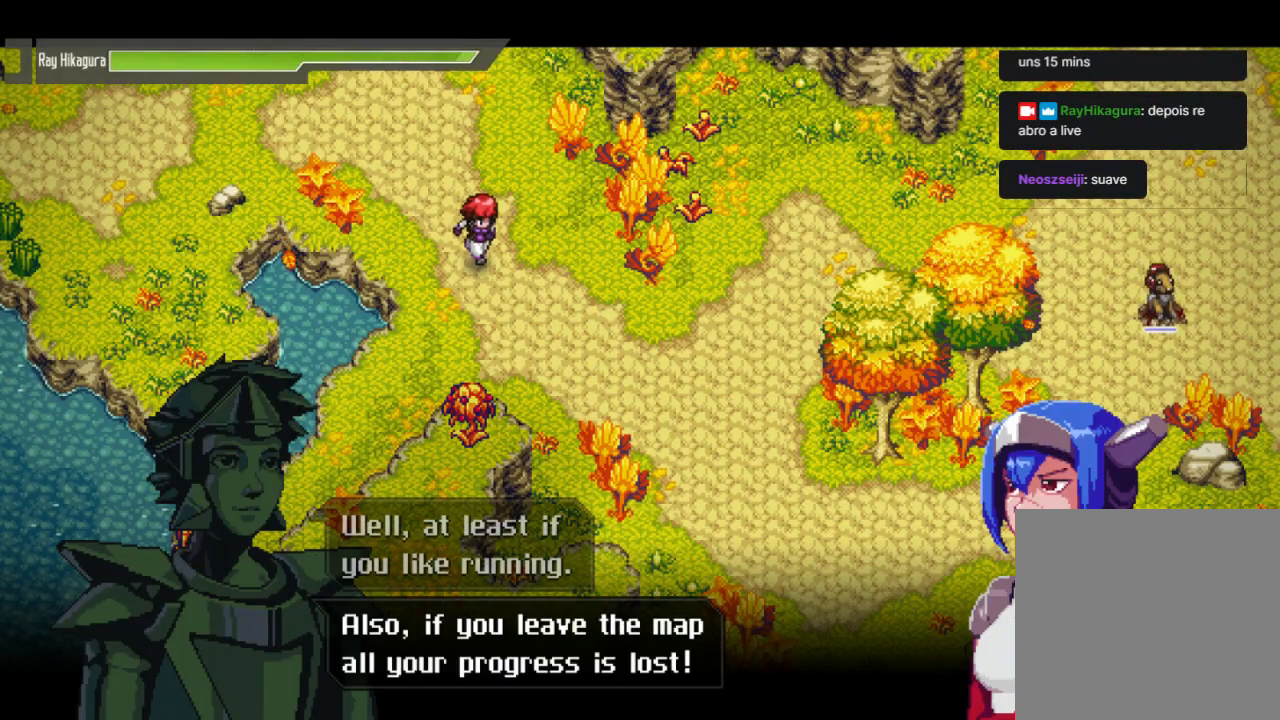
{"buttons": [], "left_stick": "center", "right_stick": "center", "events": []}
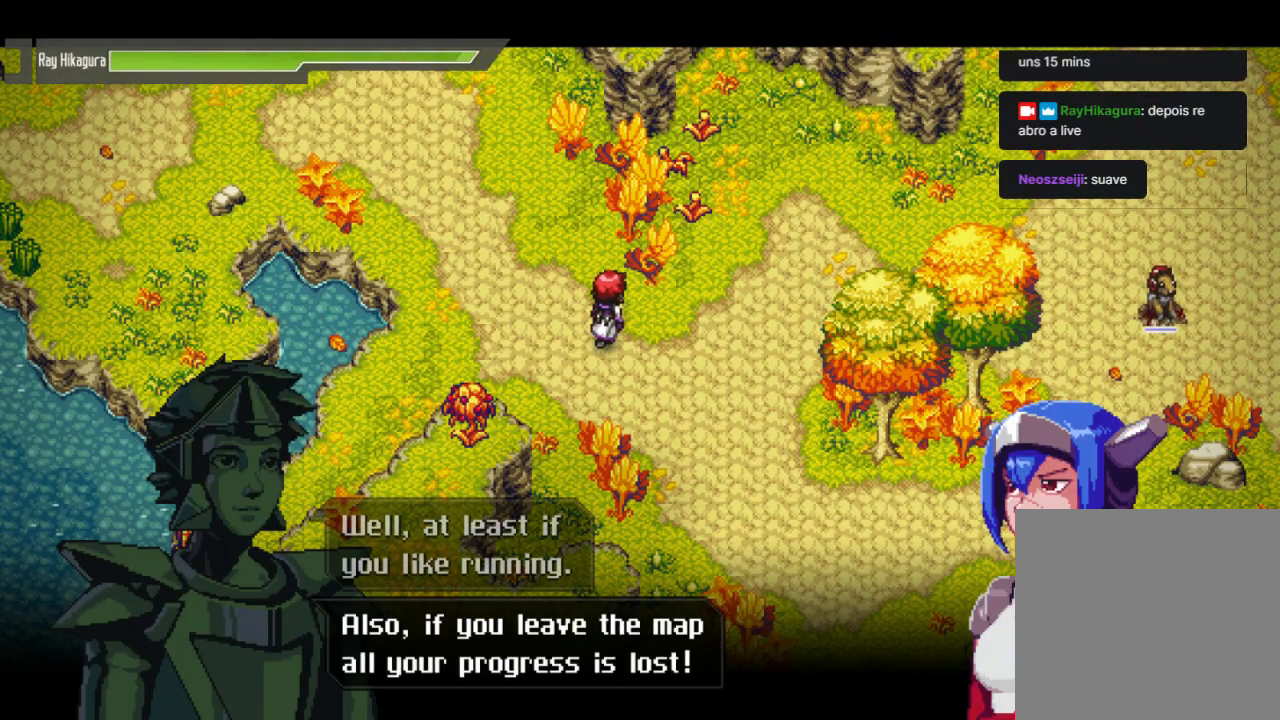
{"buttons": [], "left_stick": "center", "right_stick": "center", "events": []}
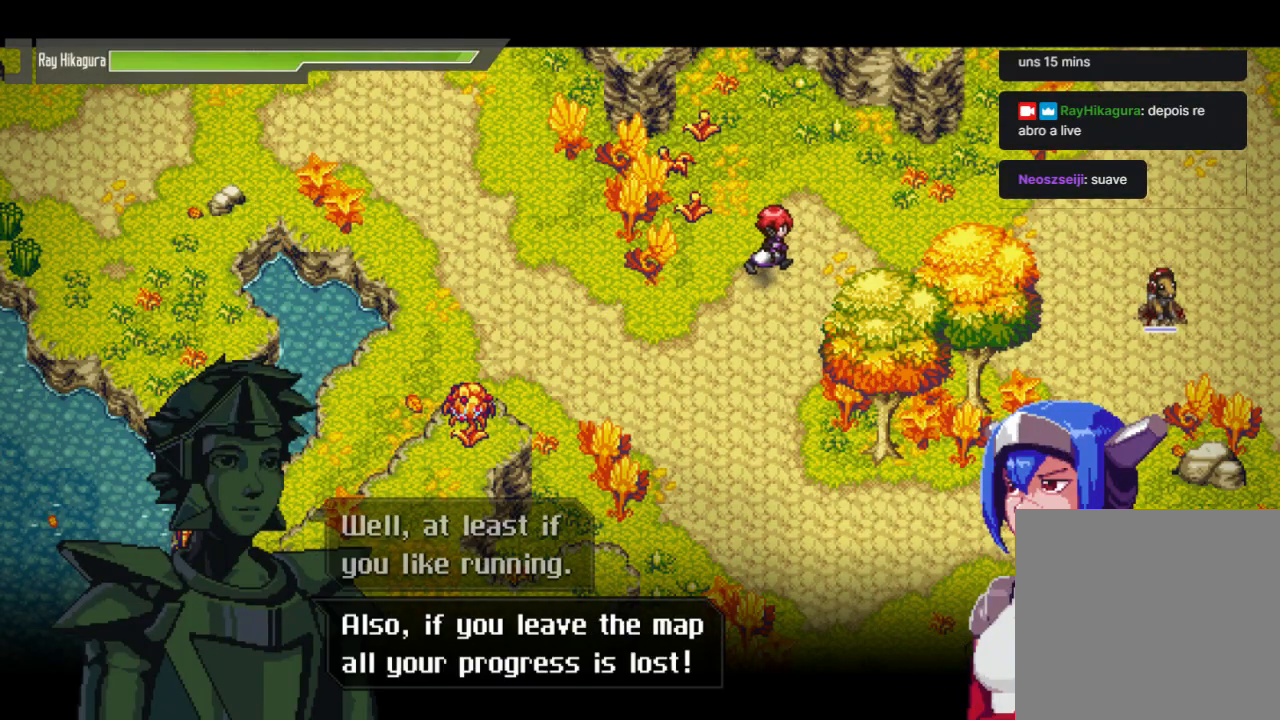
{"buttons": ["A"], "left_stick": "center", "right_stick": "center", "events": [[33, "A", "down"], [267, "A", "up"], [400, "A", "down"]]}
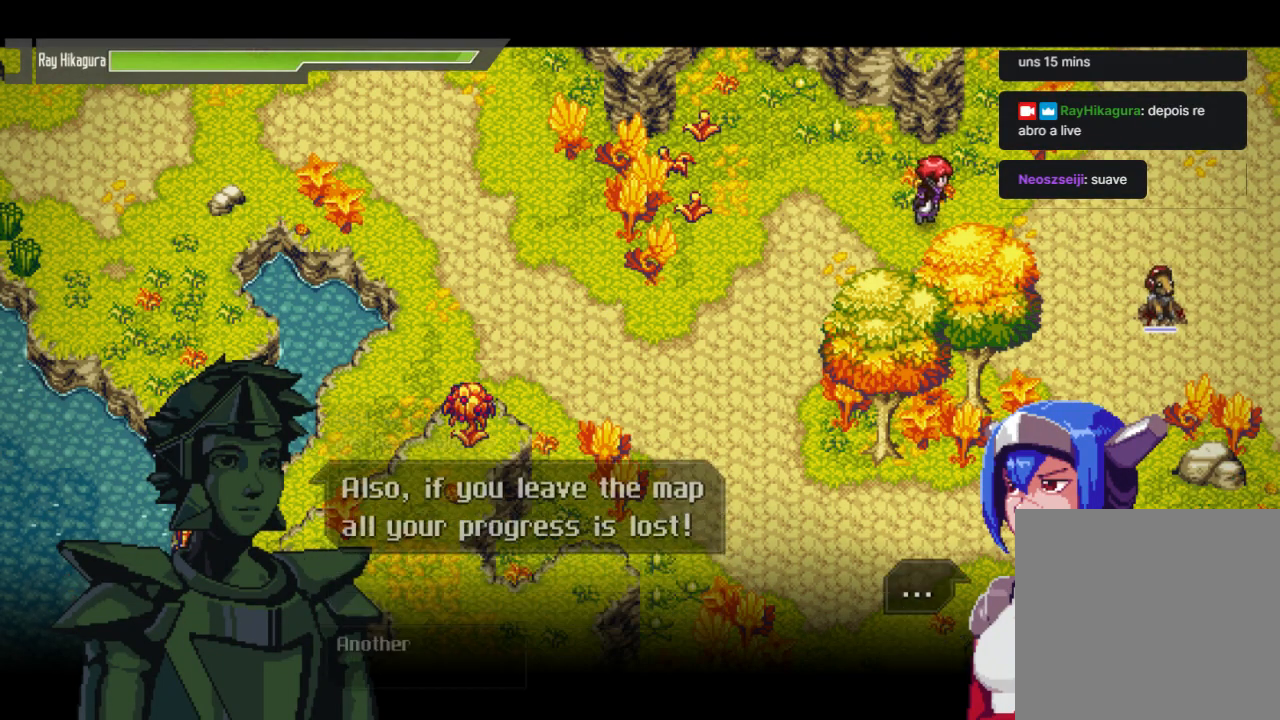
{"buttons": [], "left_stick": "center", "right_stick": "center", "events": [[133, "A", "up"], [300, "A", "down"], [500, "A", "up"]]}
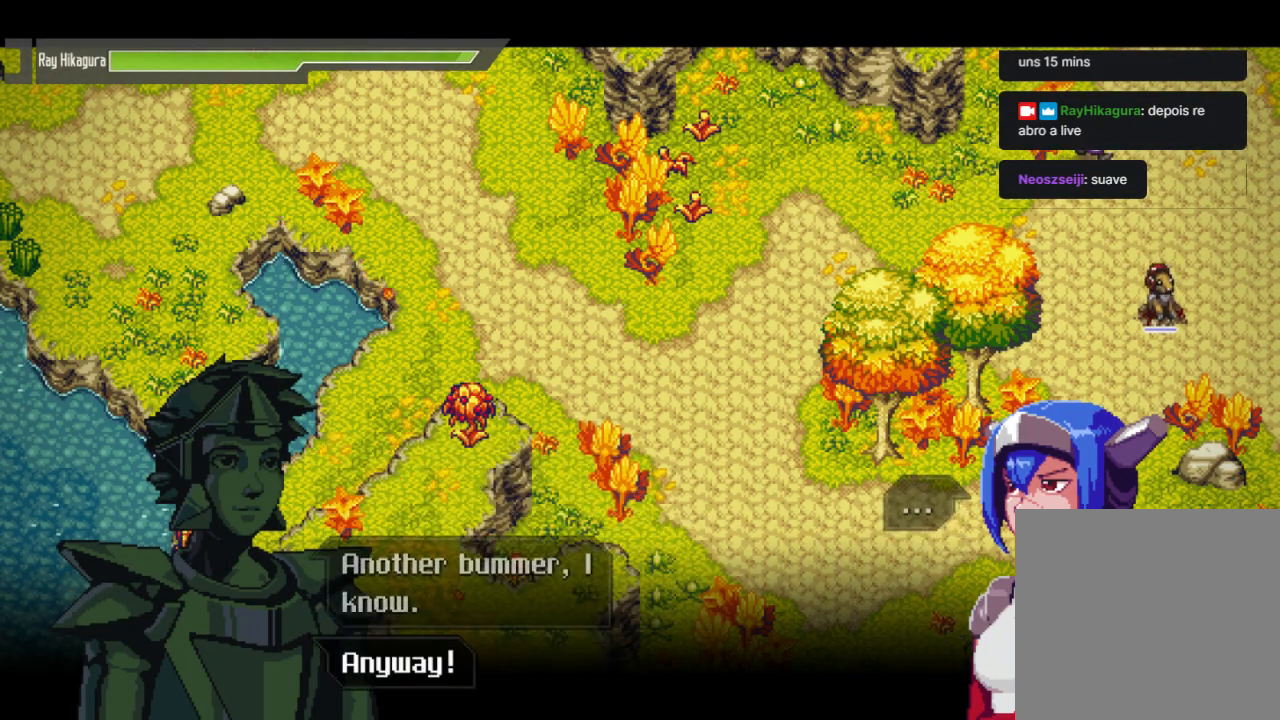
{"buttons": ["A"], "left_stick": "center", "right_stick": "center", "events": [[500, "A", "down"]]}
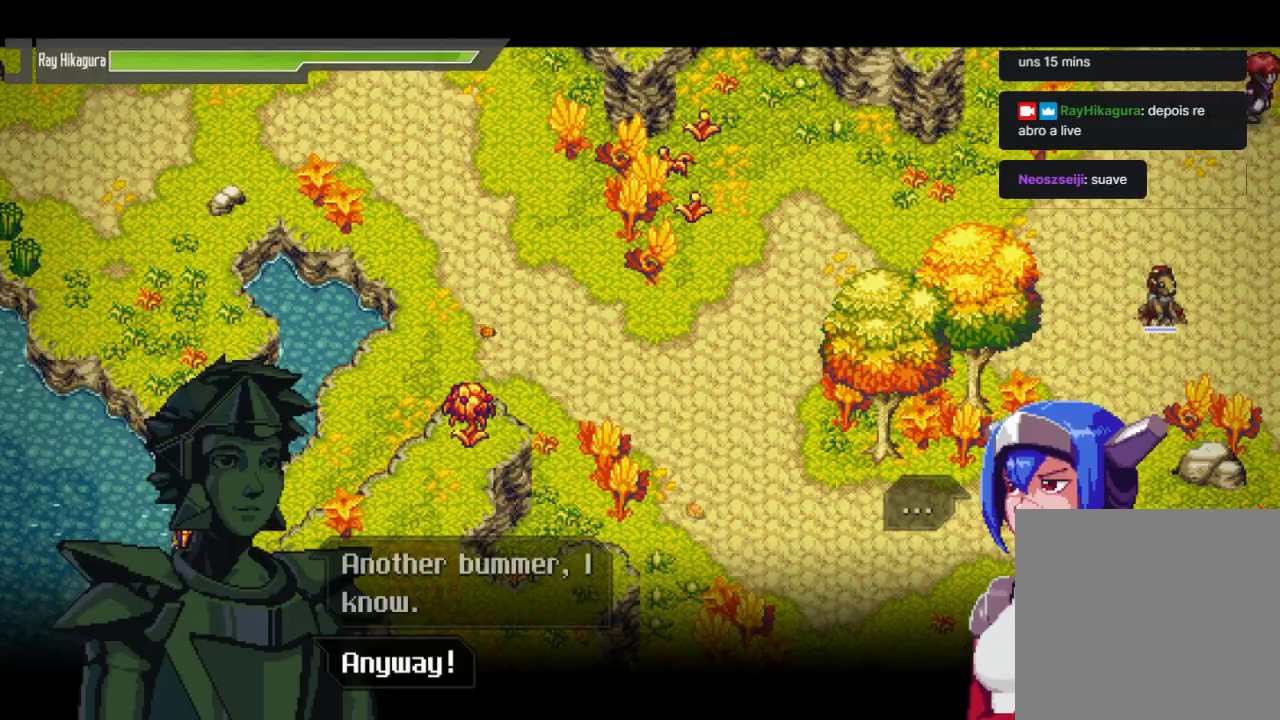
{"buttons": [], "left_stick": "center", "right_stick": "center", "events": [[233, "A", "up"]]}
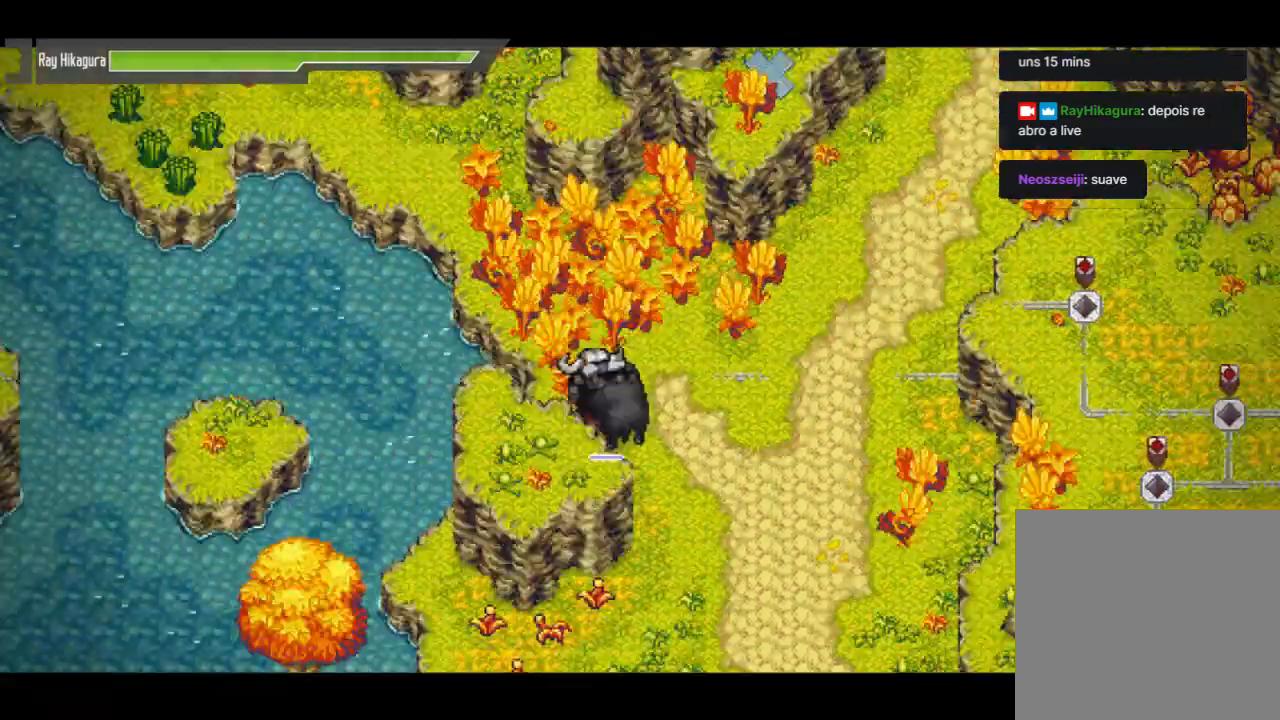
{"buttons": [], "left_stick": "center", "right_stick": "center", "events": []}
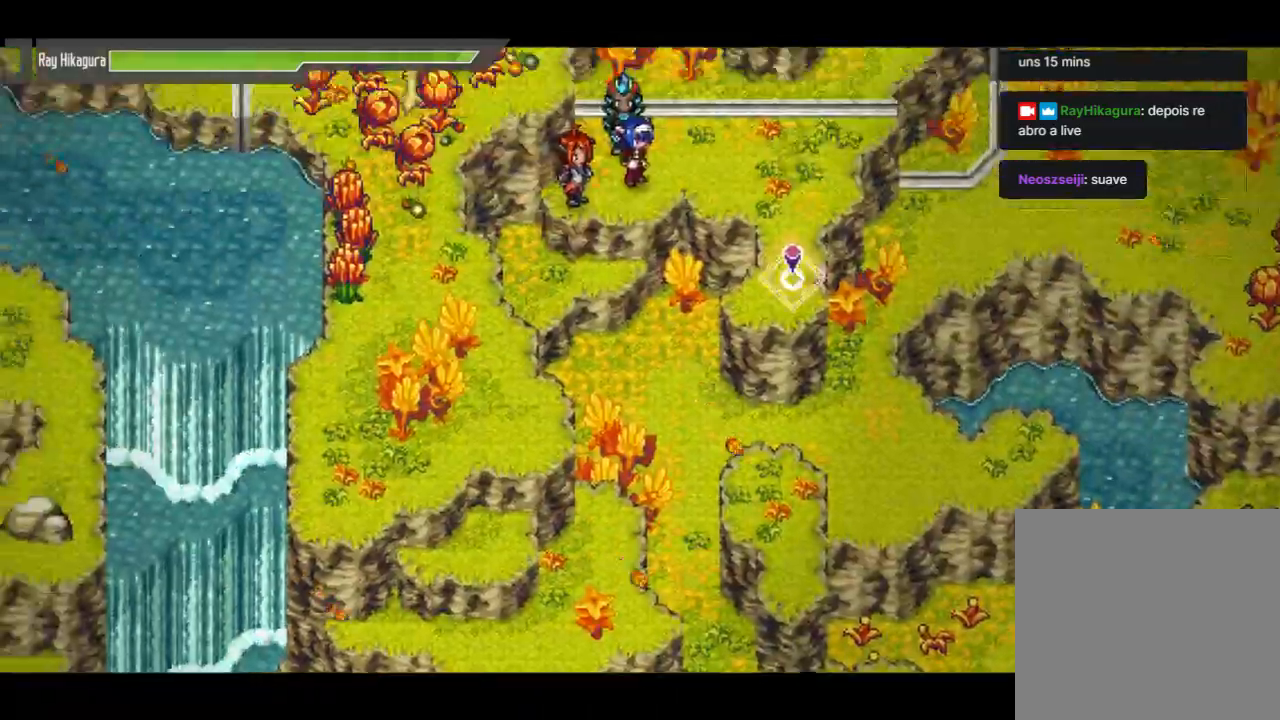
{"buttons": [], "left_stick": "center", "right_stick": "center", "events": []}
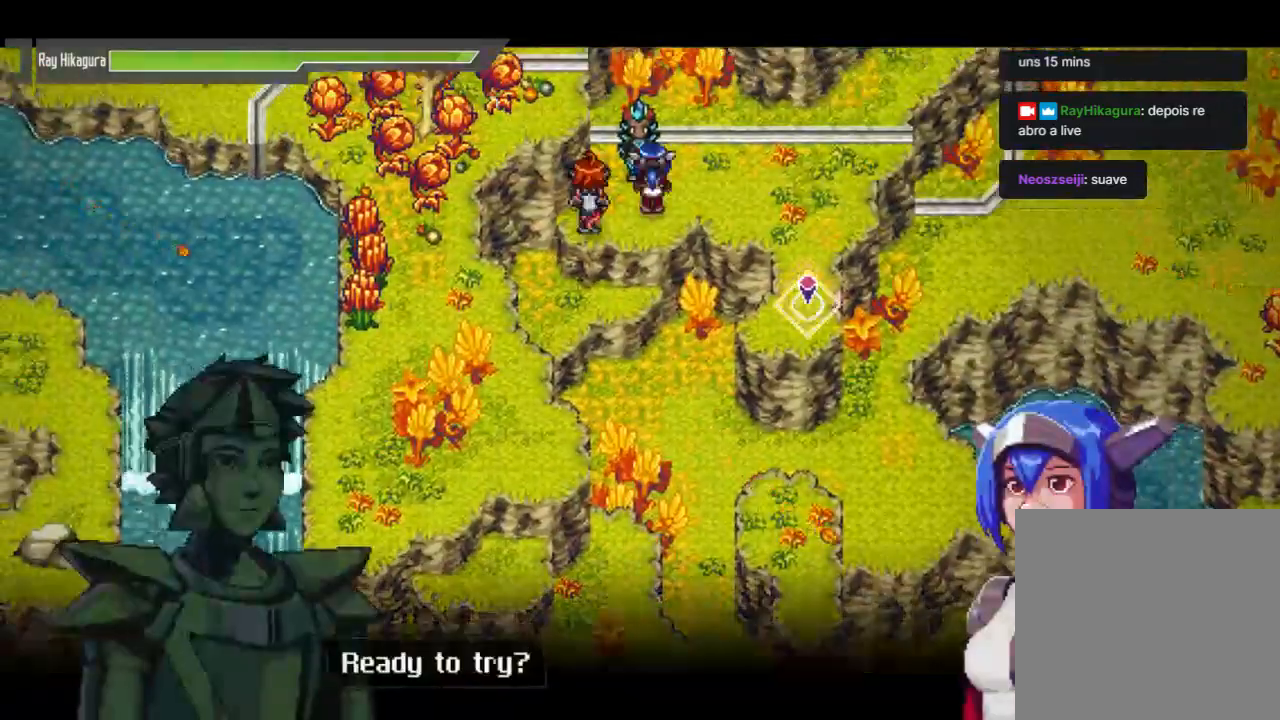
{"buttons": [], "left_stick": "center", "right_stick": "center", "events": [[100, "A", "down"], [300, "A", "up"]]}
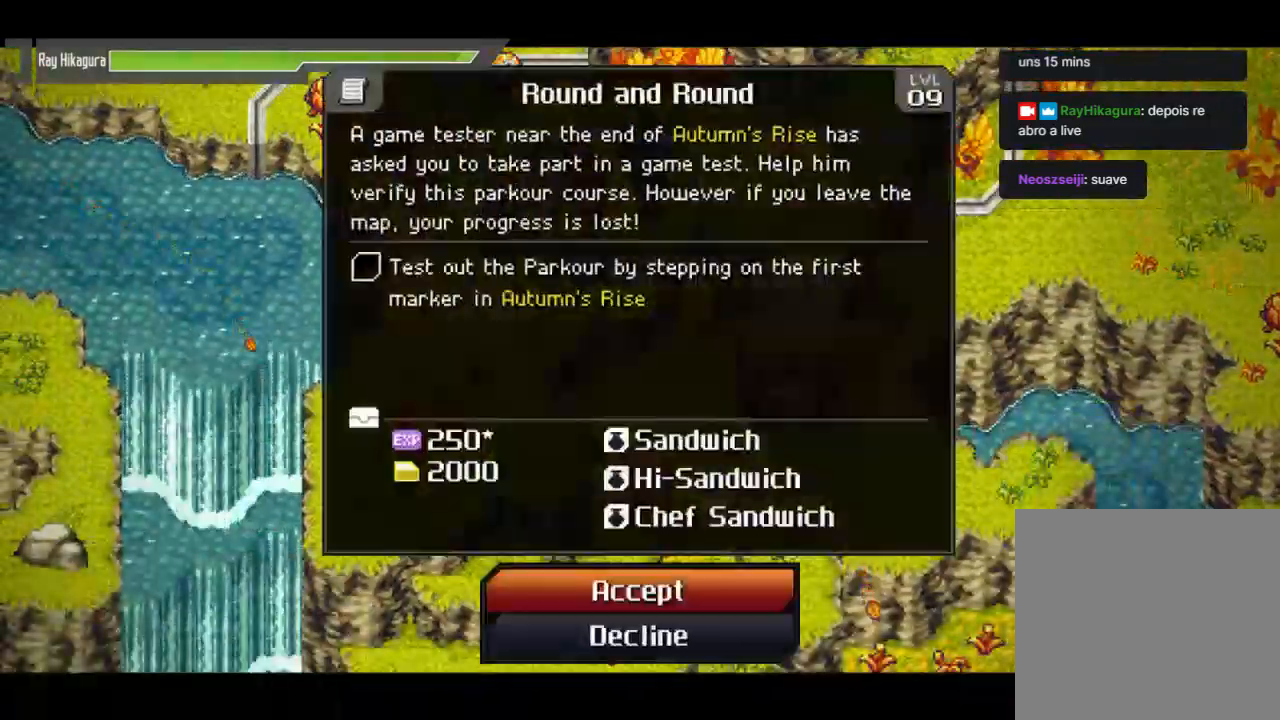
{"buttons": [], "left_stick": "center", "right_stick": "center", "events": [[133, "left_stick", "right"], [300, "left_stick", "center"]]}
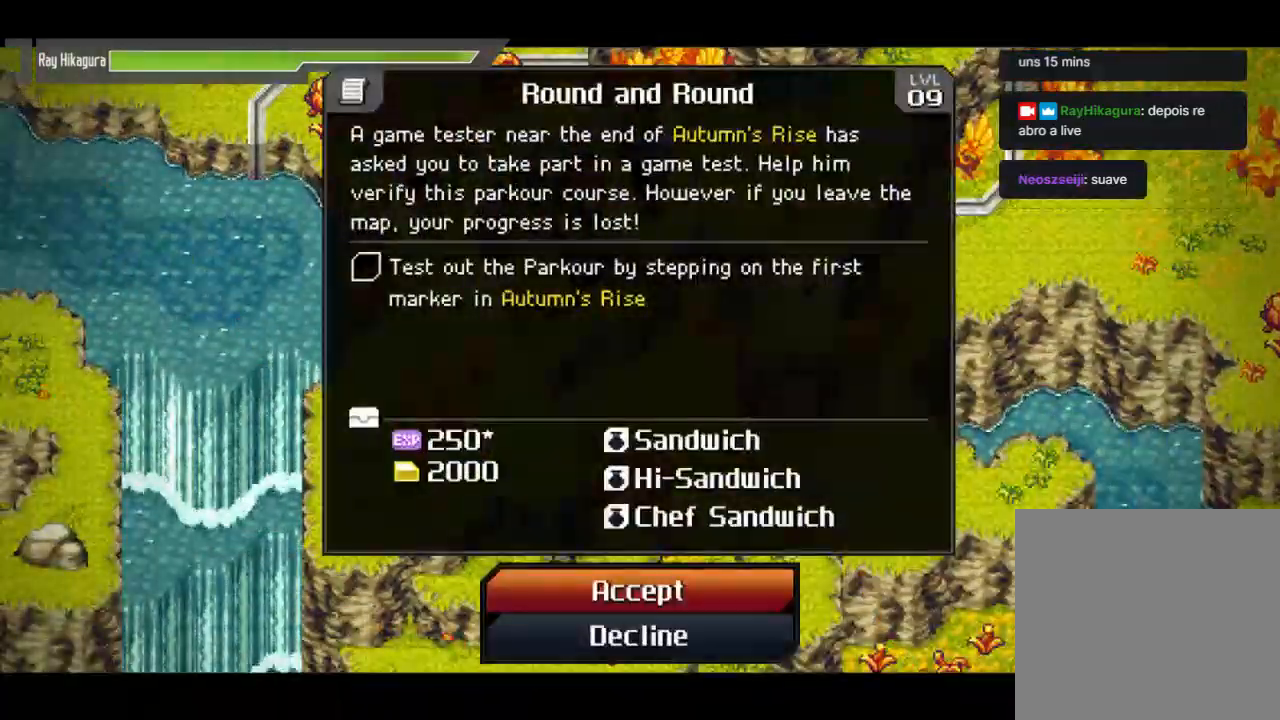
{"buttons": ["A"], "left_stick": "center", "right_stick": "center", "events": [[433, "A", "down"]]}
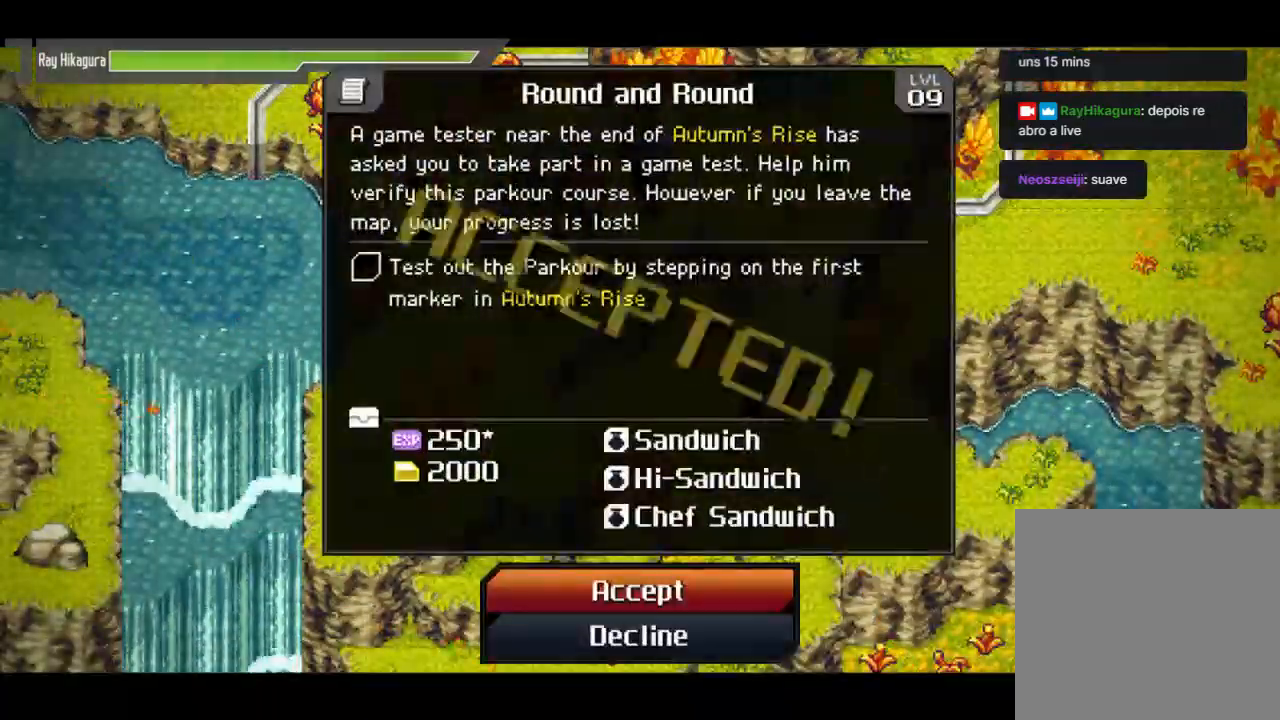
{"buttons": [], "left_stick": "center", "right_stick": "center", "events": [[200, "A", "up"]]}
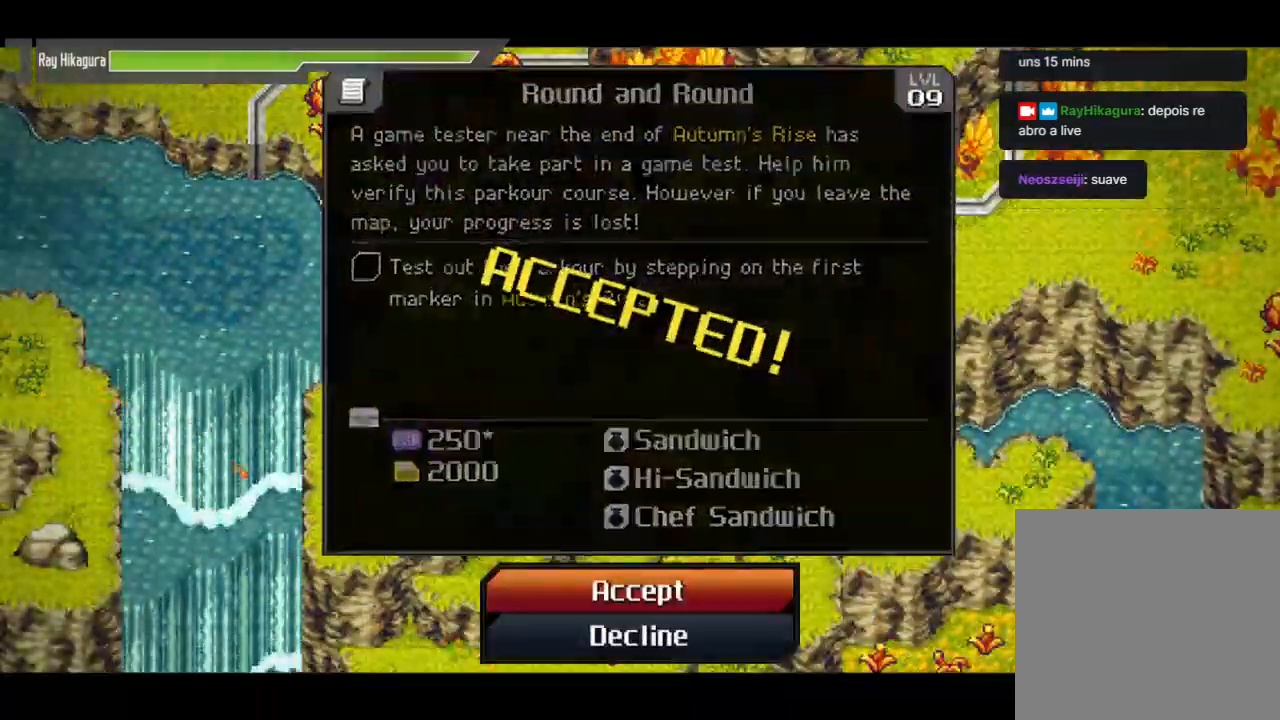
{"buttons": [], "left_stick": "center", "right_stick": "center", "events": []}
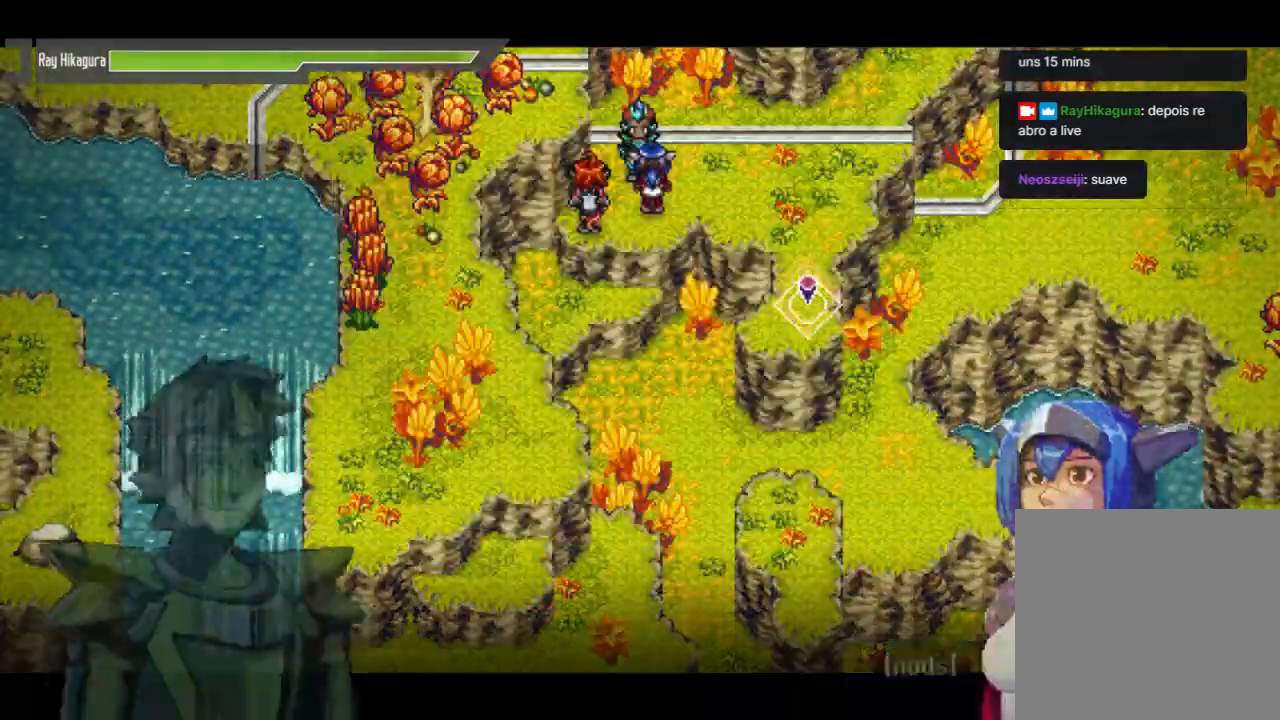
{"buttons": [], "left_stick": "center", "right_stick": "center", "events": [[267, "A", "down"], [433, "A", "up"]]}
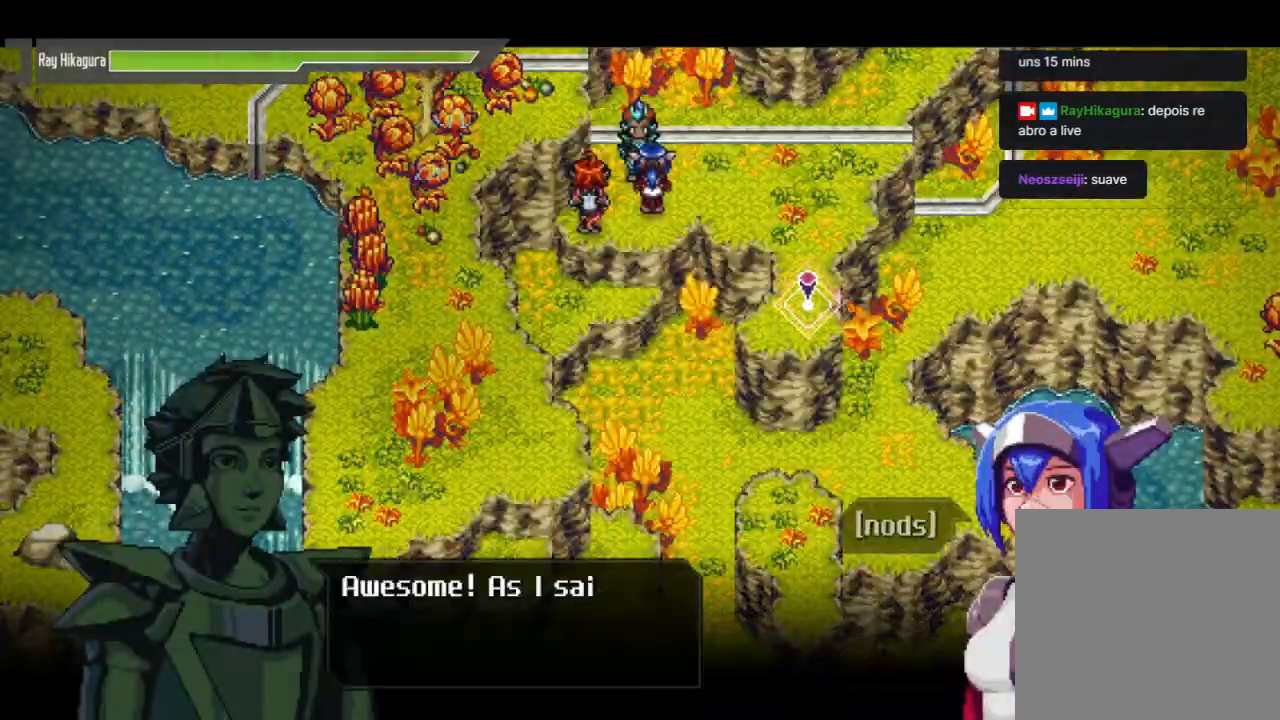
{"buttons": ["A"], "left_stick": "center", "right_stick": "center", "events": [[33, "A", "down"], [233, "A", "up"], [400, "A", "down"]]}
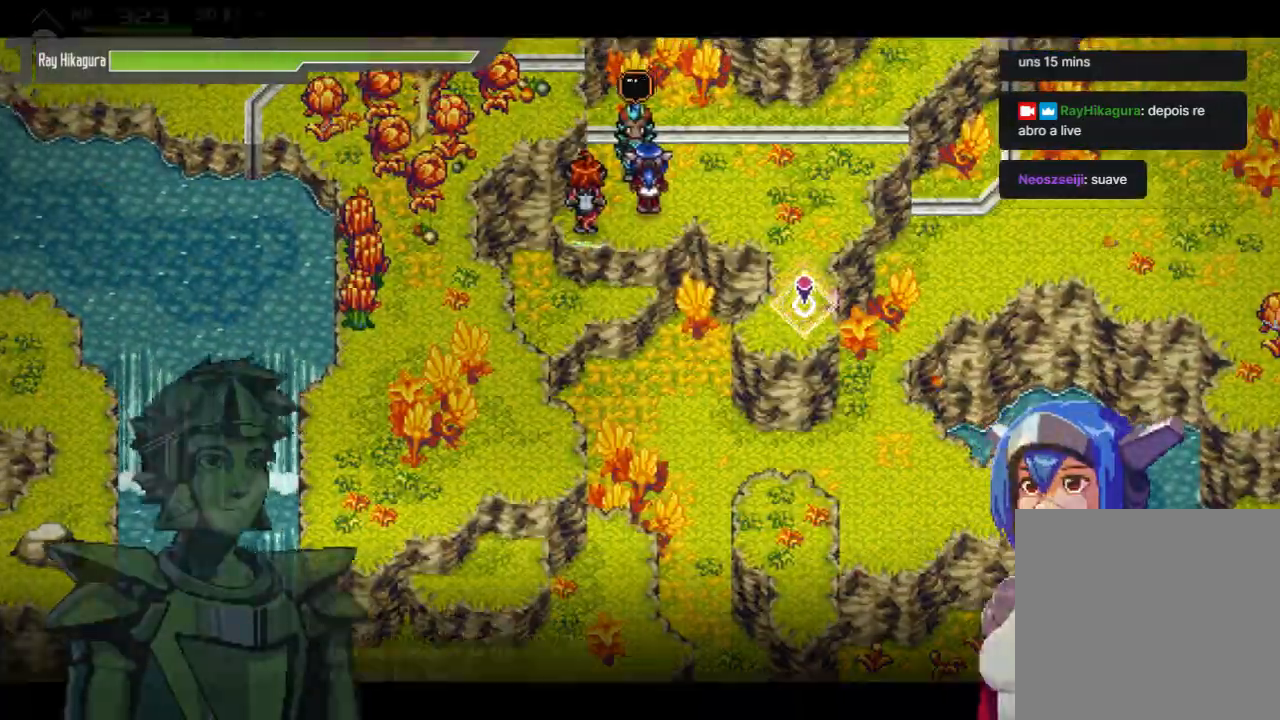
{"buttons": [], "left_stick": "right", "right_stick": "center", "events": [[100, "A", "up"], [233, "left_stick", "right"]]}
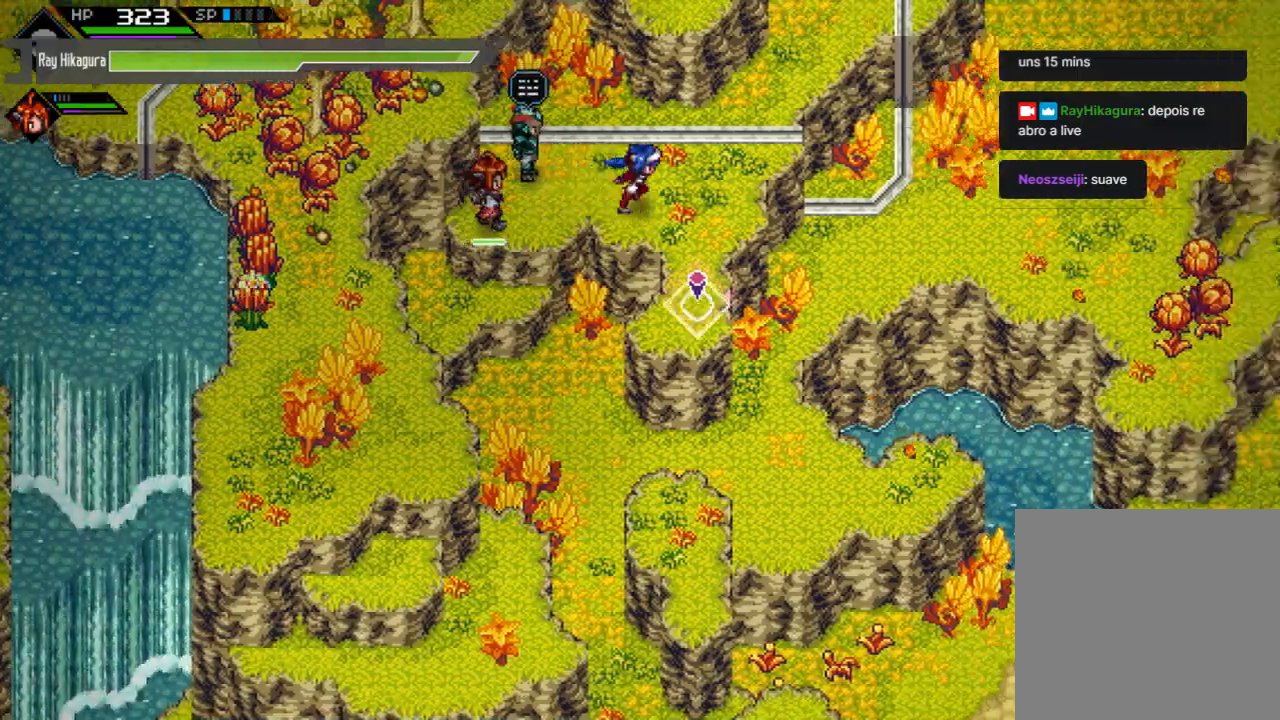
{"buttons": [], "left_stick": "down", "right_stick": "center", "events": [[133, "left_stick", "center"], [267, "left_stick", "down"]]}
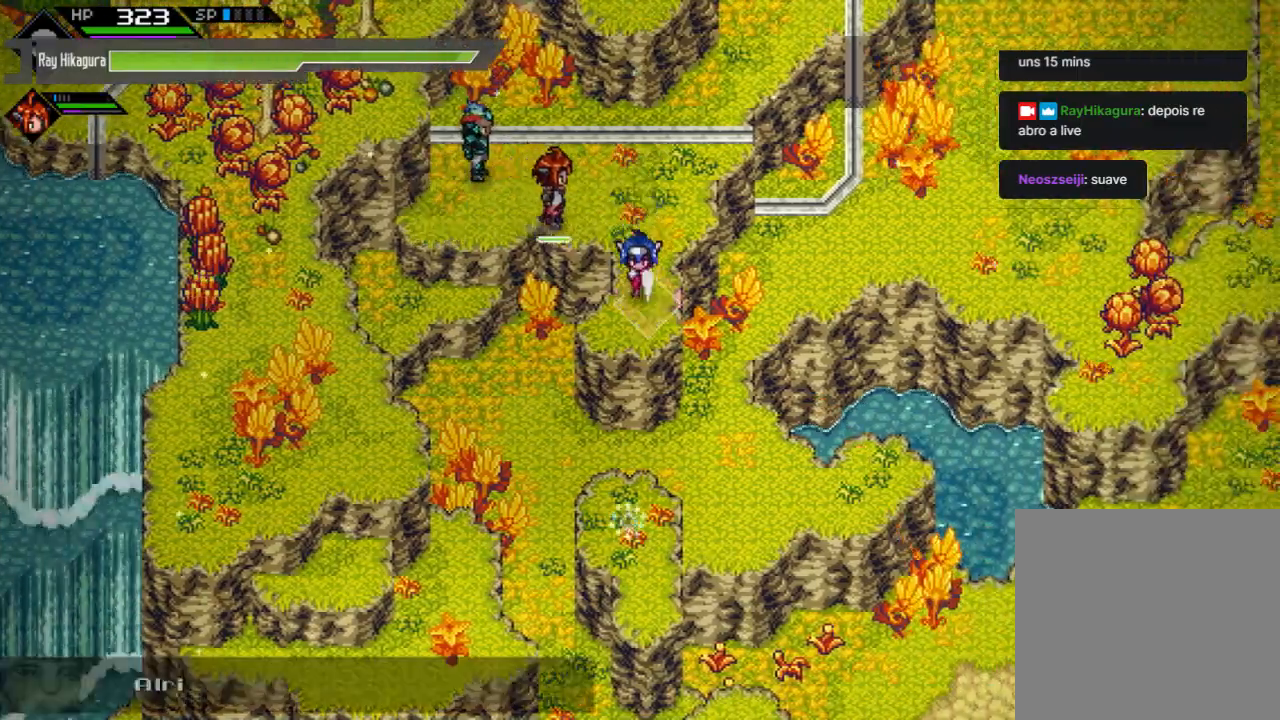
{"buttons": [], "left_stick": "down", "right_stick": "center", "events": [[100, "left_stick", "center"], [367, "left_stick", "down"]]}
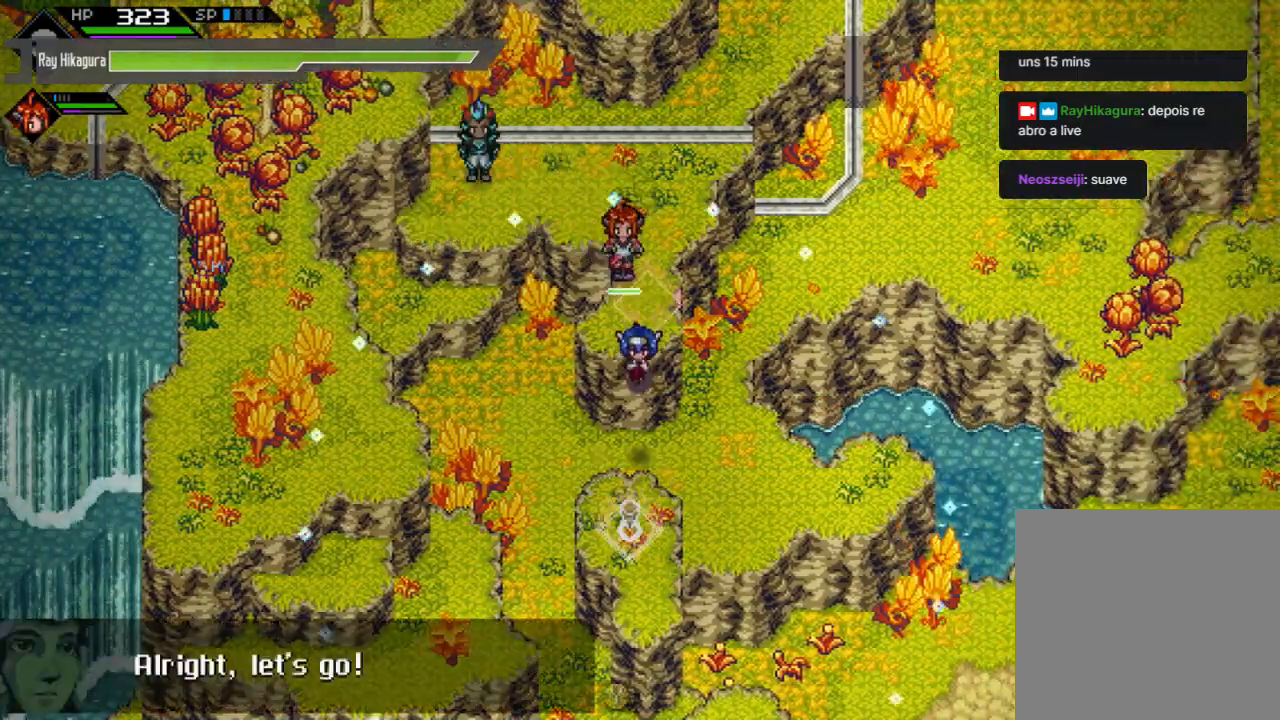
{"buttons": [], "left_stick": "center", "right_stick": "center", "events": [[333, "left_stick", "center"]]}
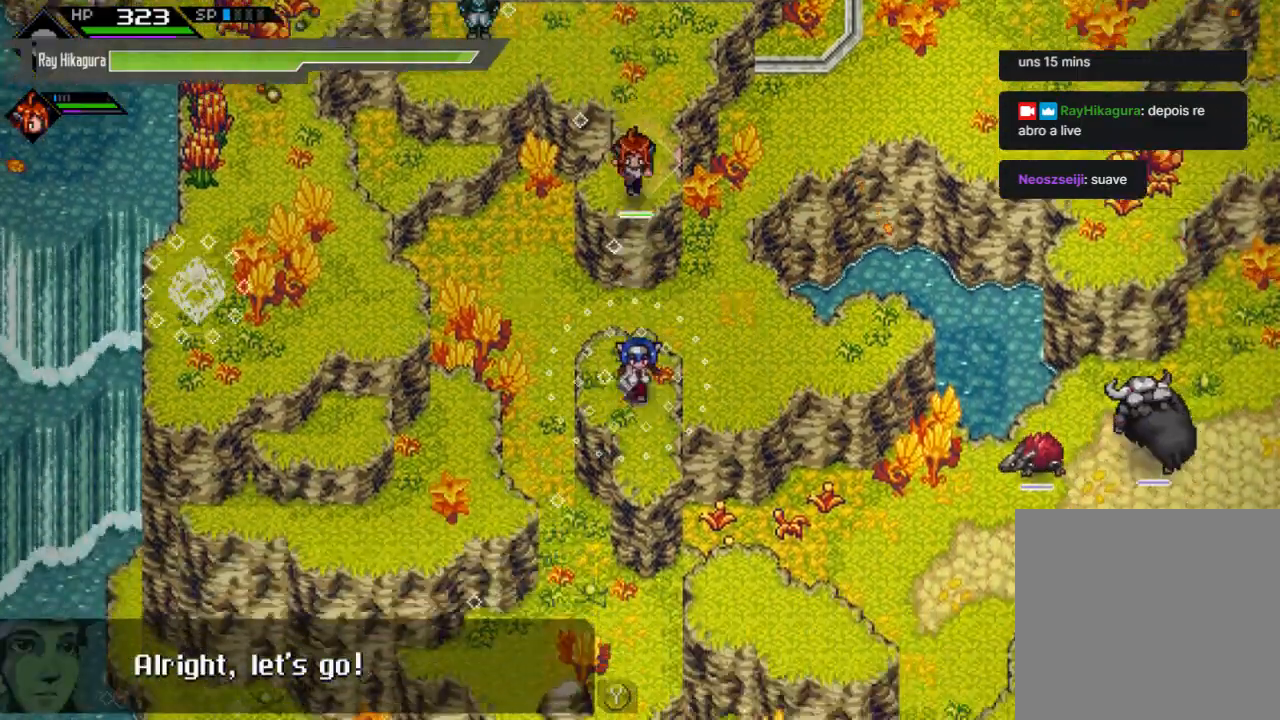
{"buttons": [], "left_stick": "center", "right_stick": "center", "events": []}
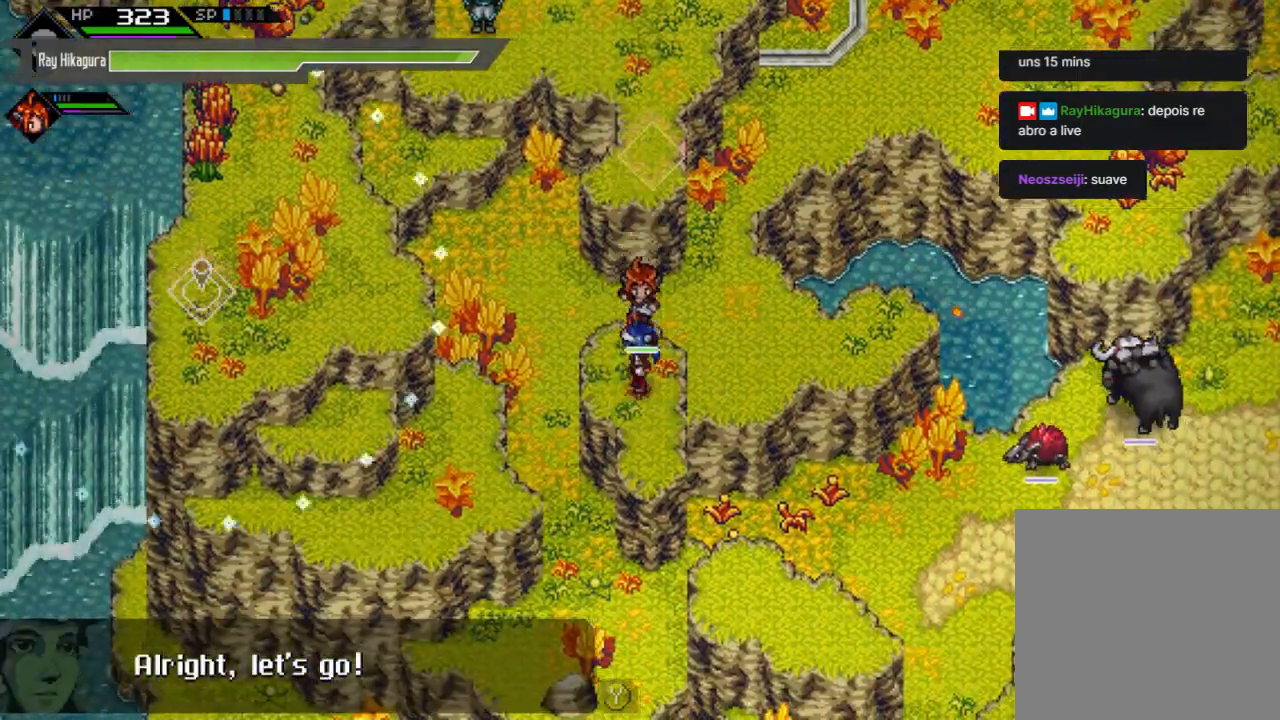
{"buttons": [], "left_stick": "left", "right_stick": "center", "events": [[133, "left_stick", "left"]]}
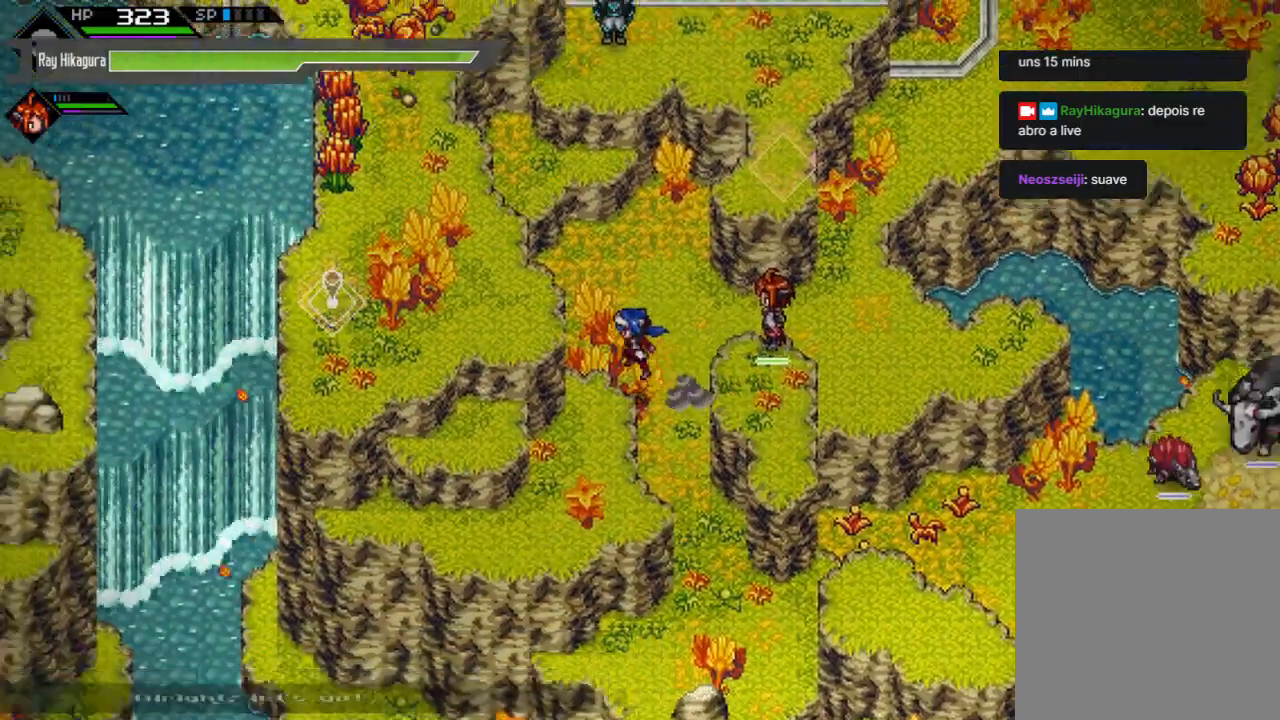
{"buttons": [], "left_stick": "left", "right_stick": "center", "events": [[200, "left_stick", "down"], [367, "left_stick", "left"]]}
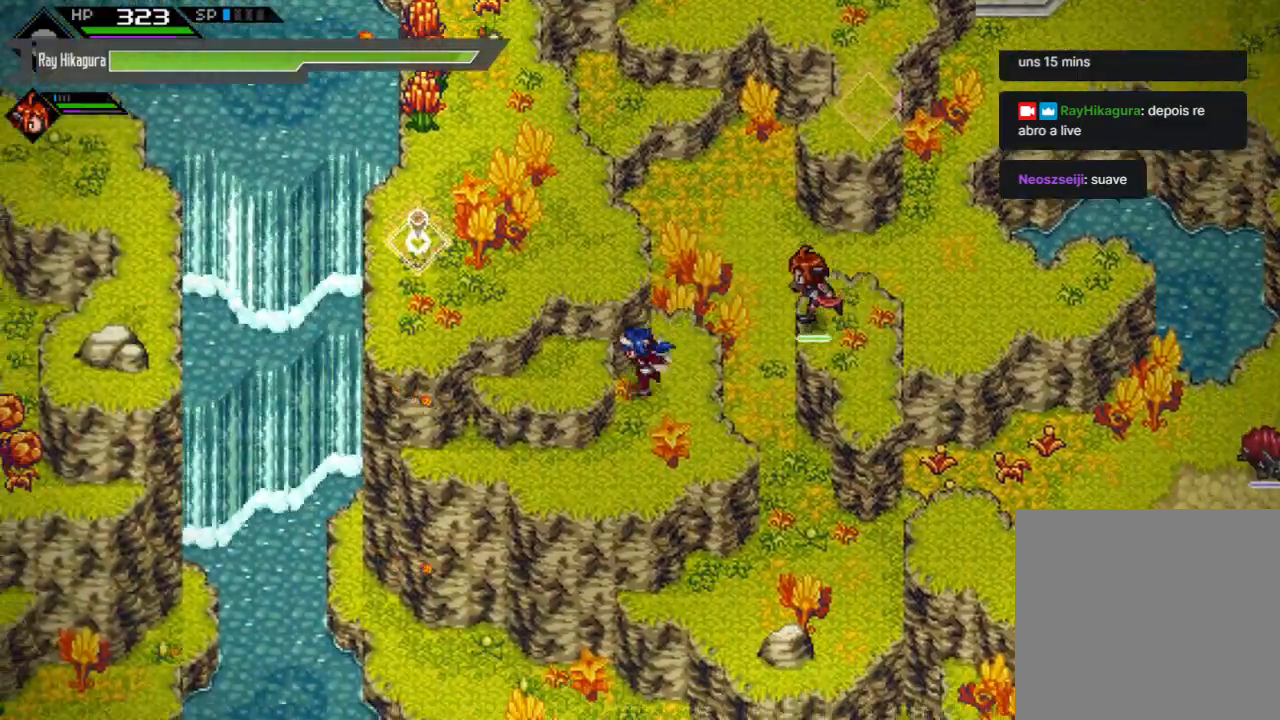
{"buttons": [], "left_stick": "left", "right_stick": "center", "events": [[100, "left_stick", "down-left"], [233, "left_stick", "left"]]}
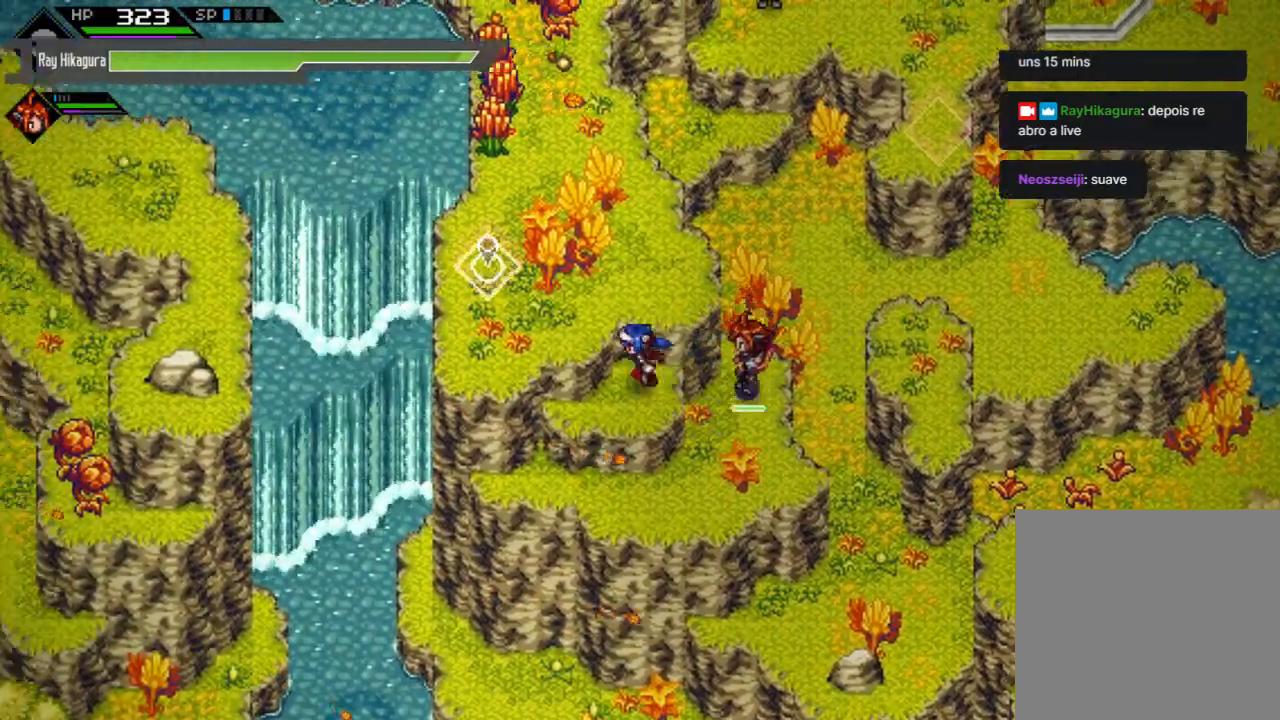
{"buttons": [], "left_stick": "up-left", "right_stick": "center", "events": [[133, "left_stick", "up-left"]]}
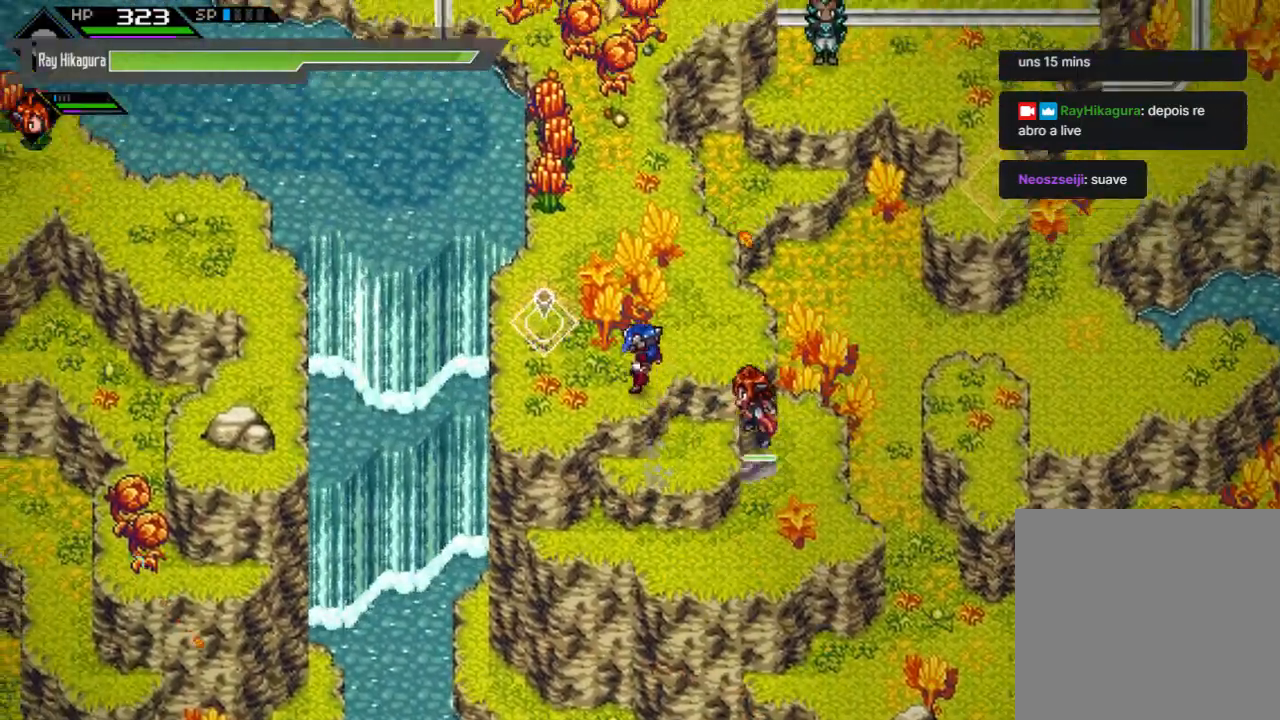
{"buttons": [], "left_stick": "left", "right_stick": "center", "events": [[167, "left_stick", "left"]]}
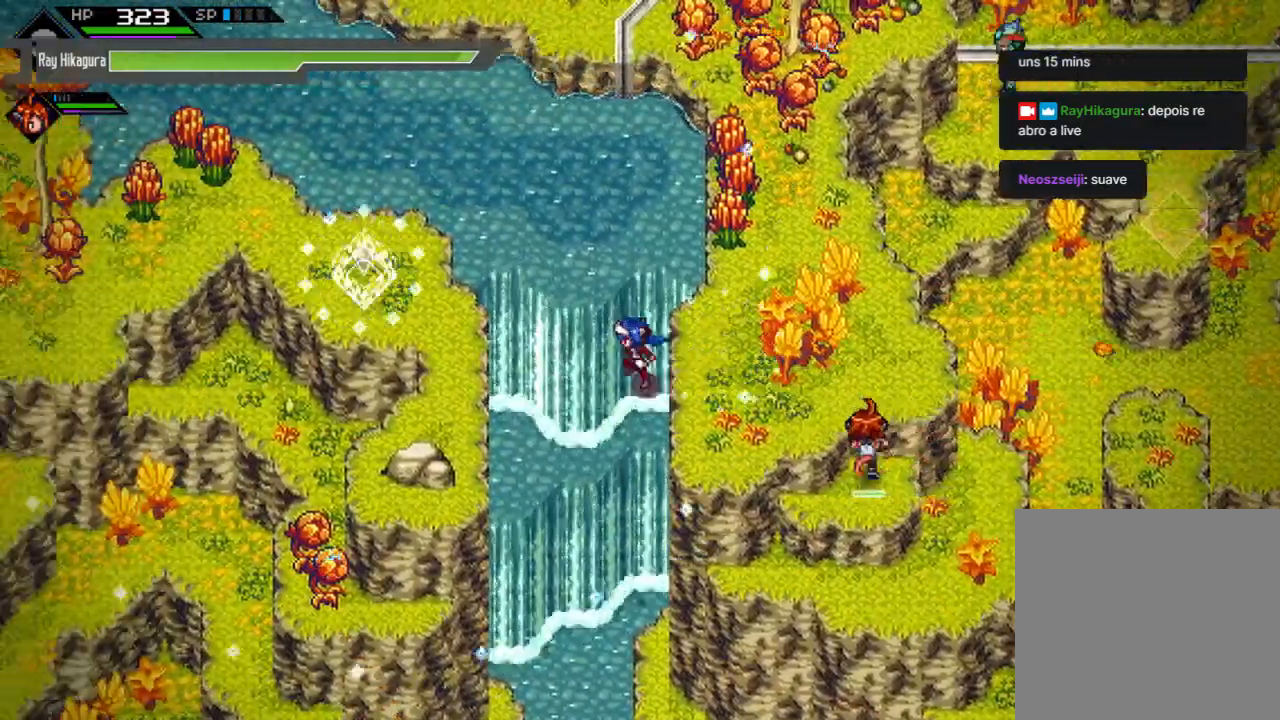
{"buttons": [], "left_stick": "up-left", "right_stick": "center", "events": [[467, "left_stick", "up-left"]]}